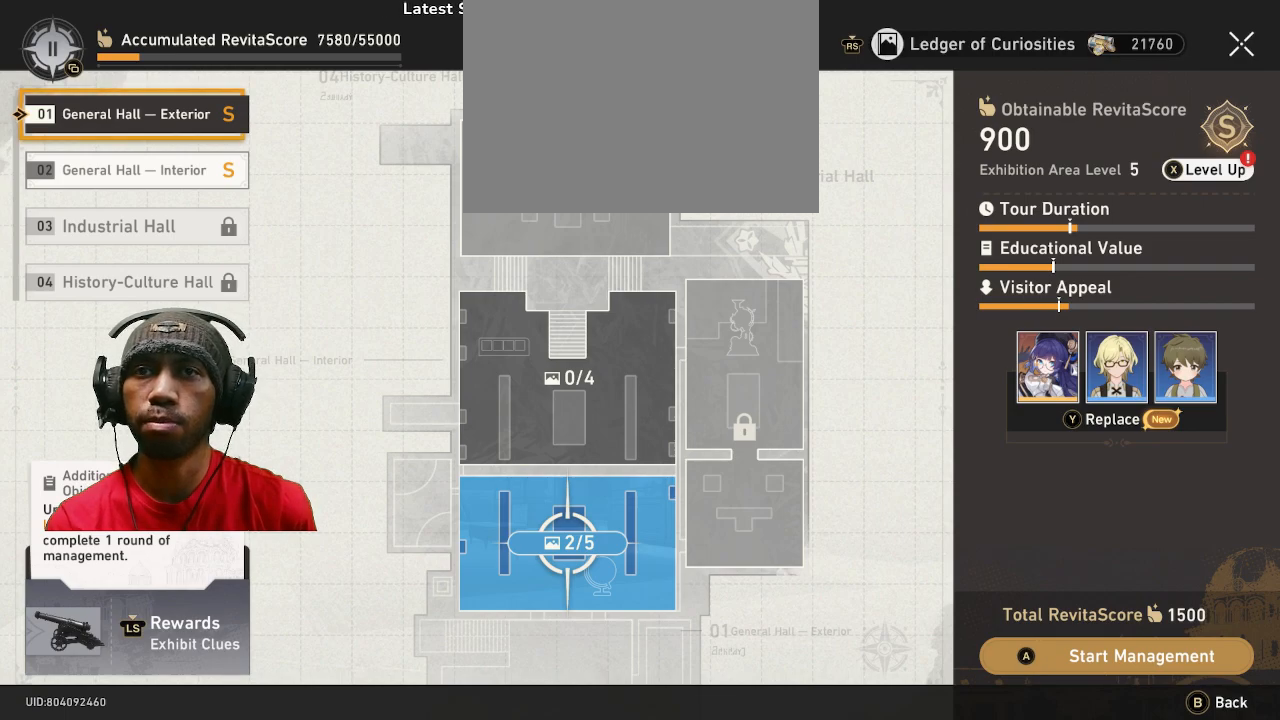
Gameplay with a controller (PlayStation layout); each line is a JSON object with the inputs held at the frame after it. "events" lists button and stick changes between this image and that frame as [ms after this image, input, new state], when the widget could be followed in between. Not read: R2 R3 TOUCHPAD.
{"buttons": [], "left_stick": "up", "right_stick": "center", "events": [[450, "left_stick", "up"]]}
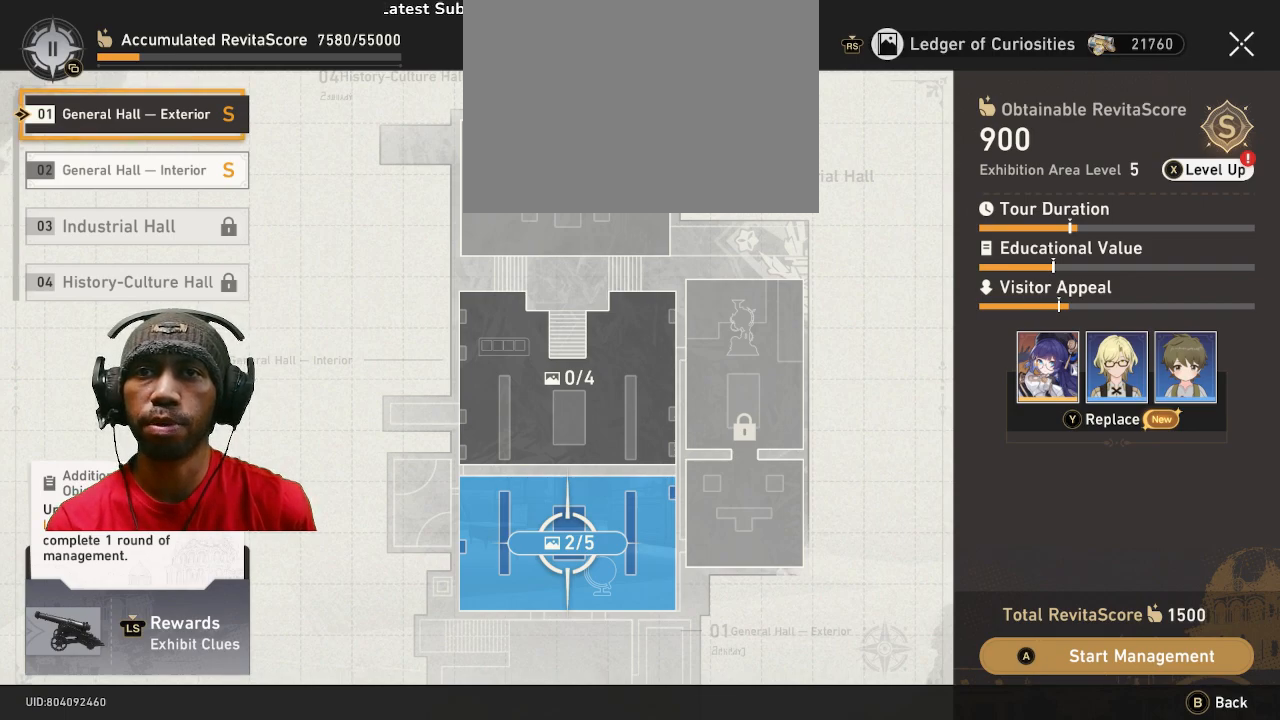
{"buttons": [], "left_stick": "center", "right_stick": "center", "events": [[117, "left_stick", "center"]]}
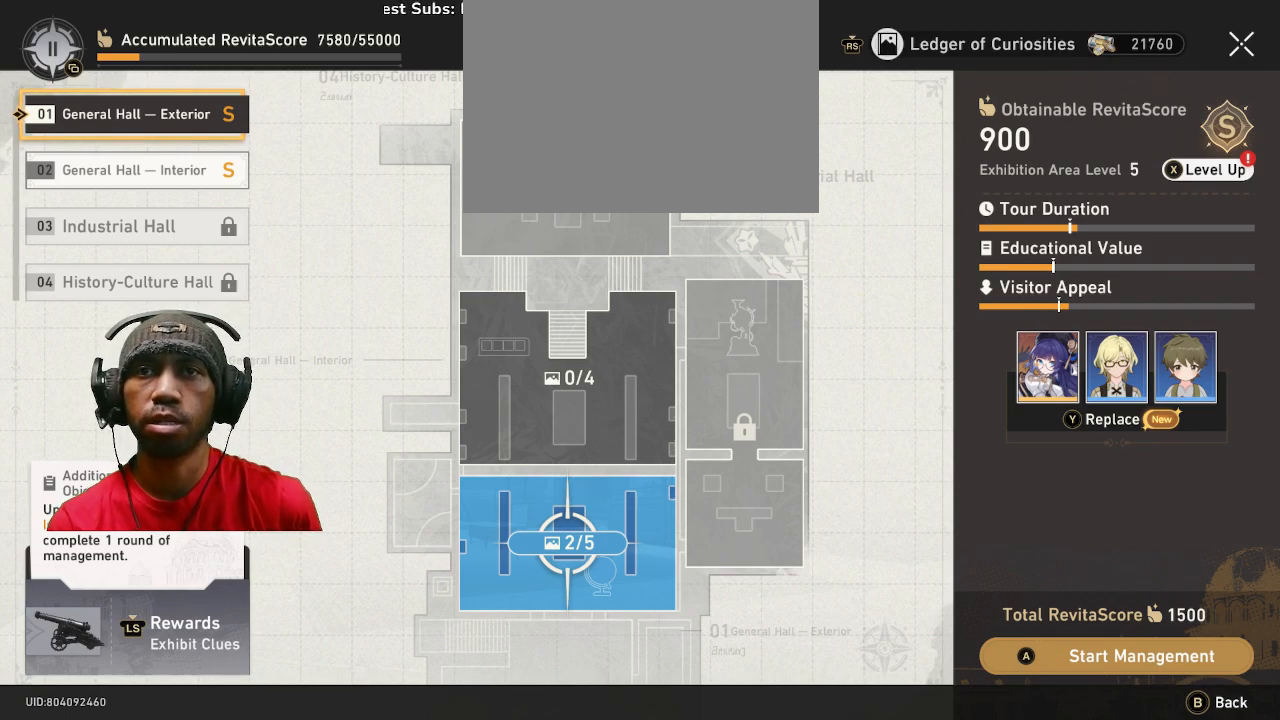
{"buttons": [], "left_stick": "center", "right_stick": "center", "events": [[267, "left_stick", "down"], [383, "left_stick", "center"]]}
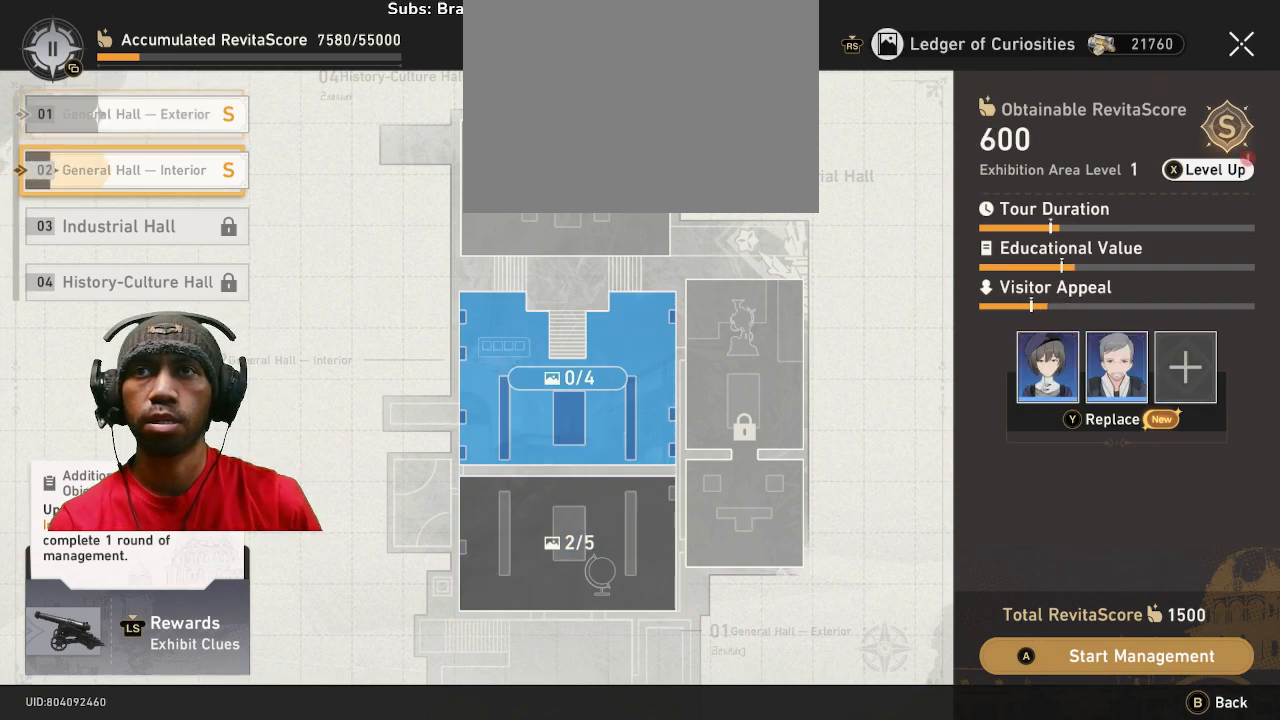
{"buttons": [], "left_stick": "center", "right_stick": "center", "events": []}
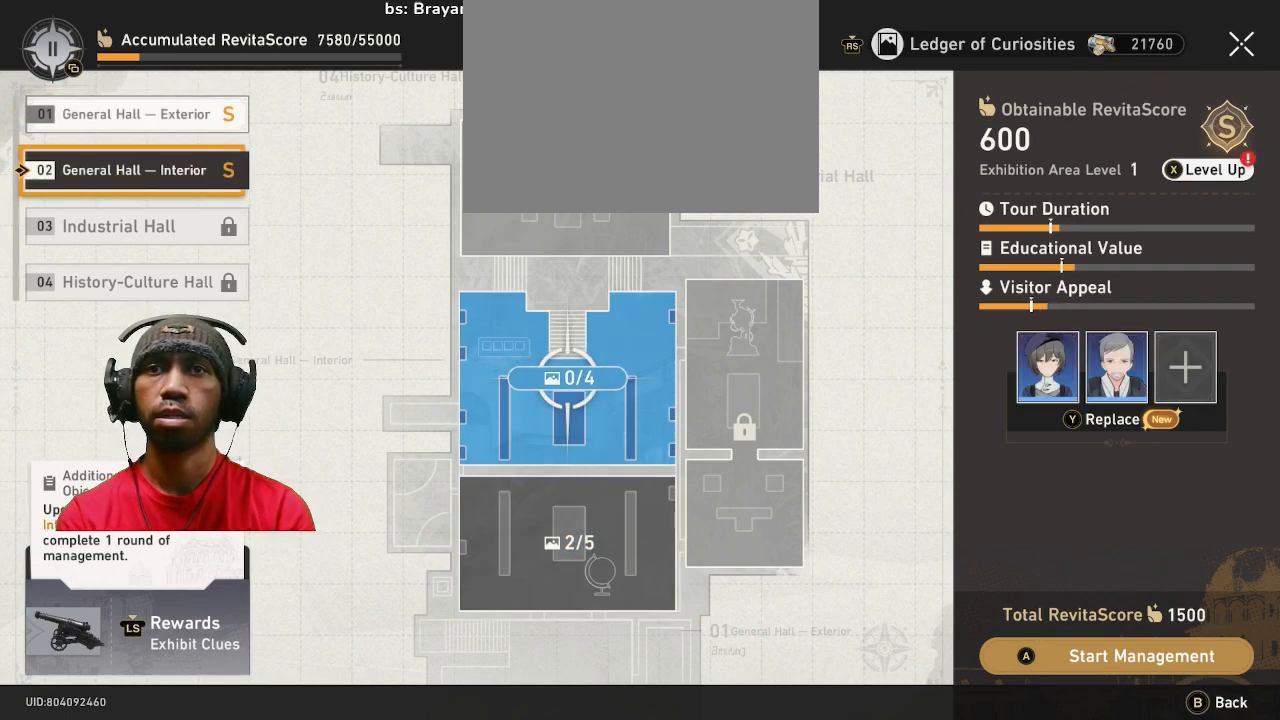
{"buttons": [], "left_stick": "up", "right_stick": "center", "events": [[500, "left_stick", "up"]]}
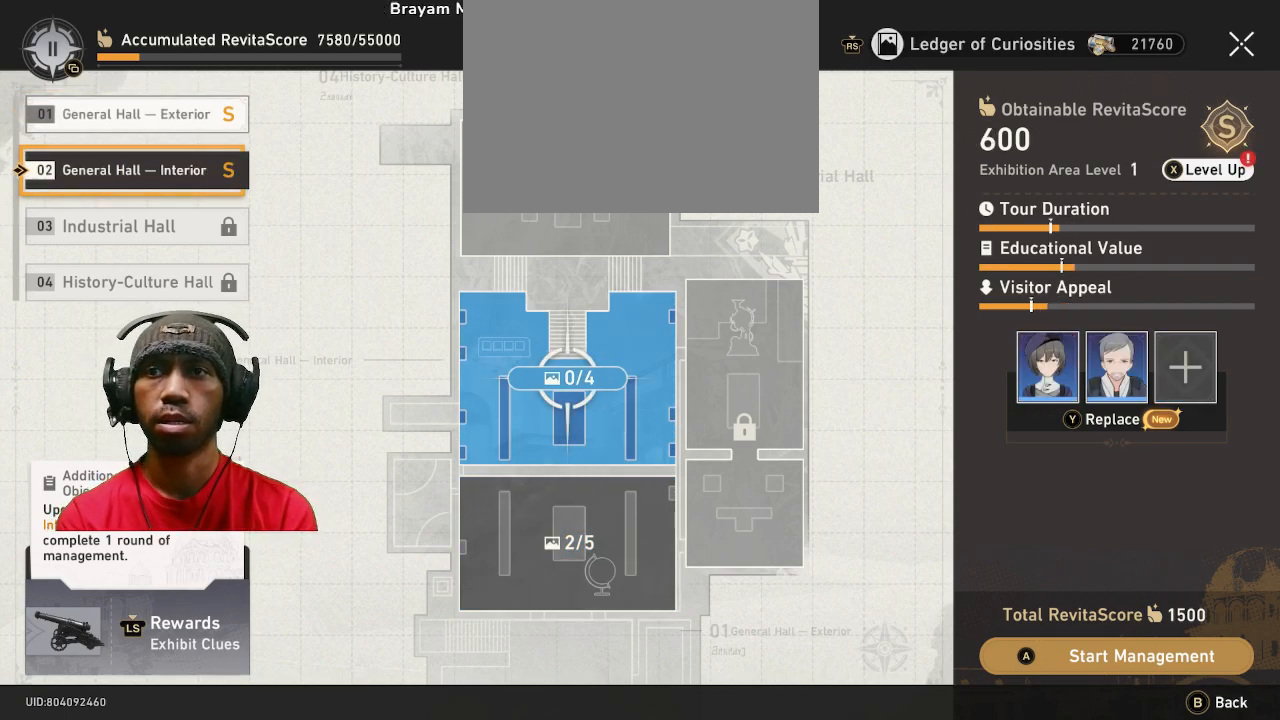
{"buttons": [], "left_stick": "center", "right_stick": "center", "events": [[167, "left_stick", "center"]]}